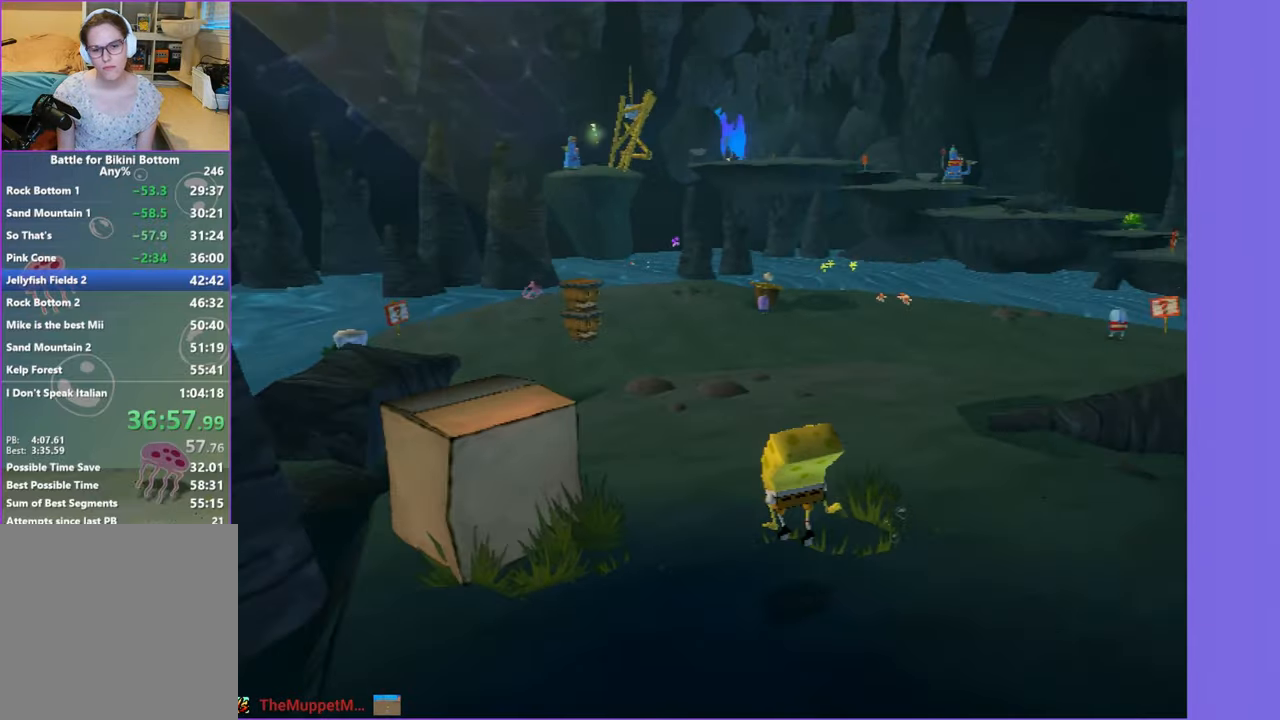
Gameplay with a controller (Xbox layout); each line is a JSON object with the inputs held at the frame after it. "events" lists button and stick changes between this image and that frame as [ms after this image, input, new state], when the widget could be followed in between.
{"buttons": [], "left_stick": "right", "right_stick": "left", "events": [[150, "right_stick", "left"]]}
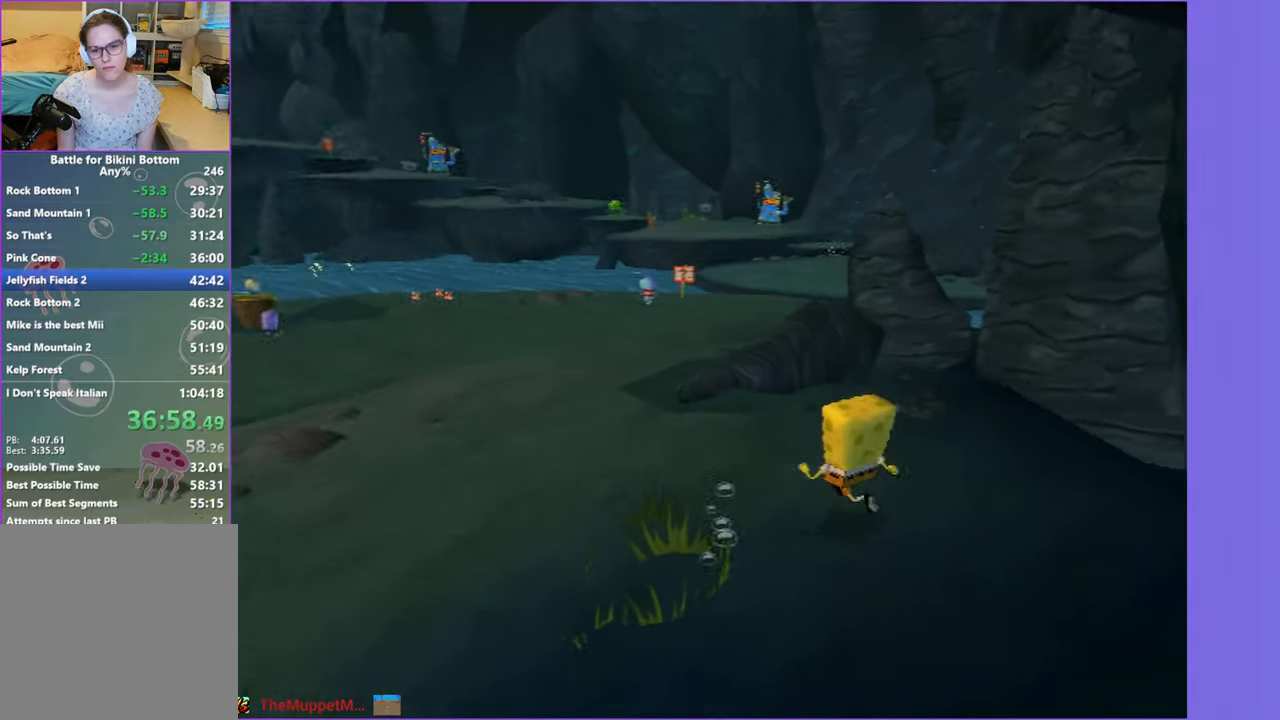
{"buttons": [], "left_stick": "right", "right_stick": "center", "events": [[150, "right_stick", "center"]]}
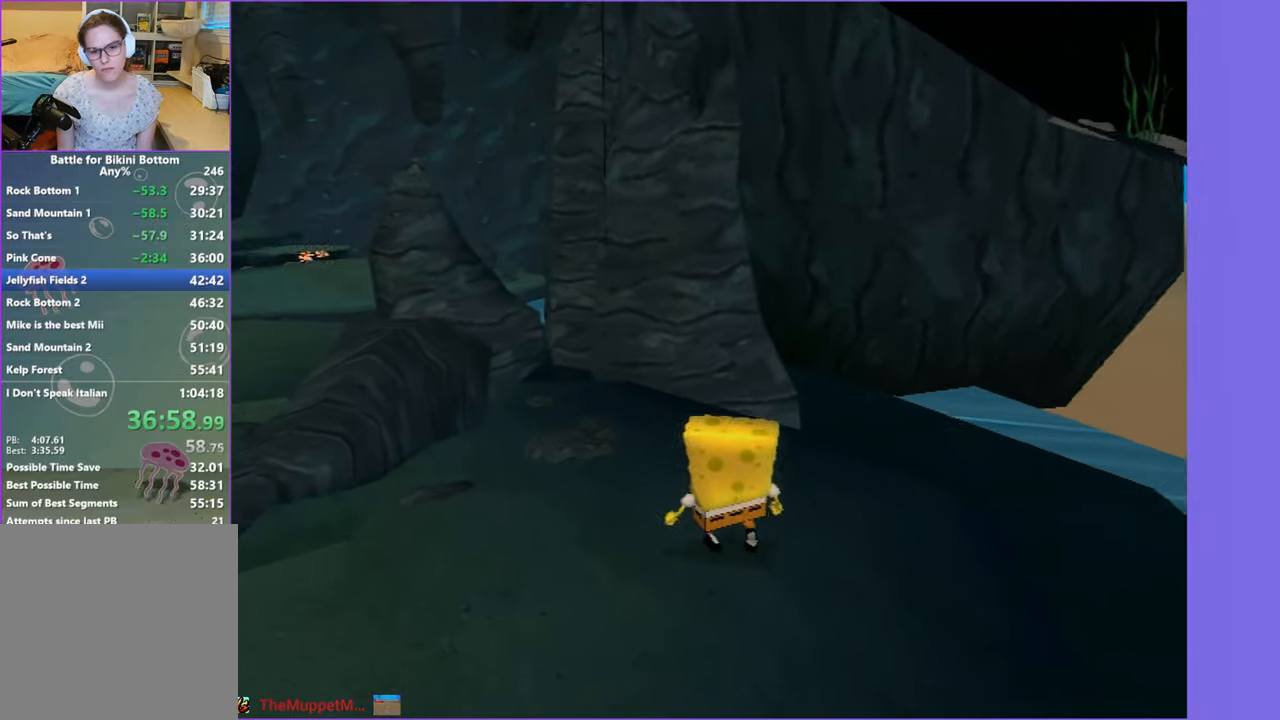
{"buttons": ["A"], "left_stick": "right", "right_stick": "center", "events": [[133, "A", "down"], [383, "A", "up"], [467, "A", "down"]]}
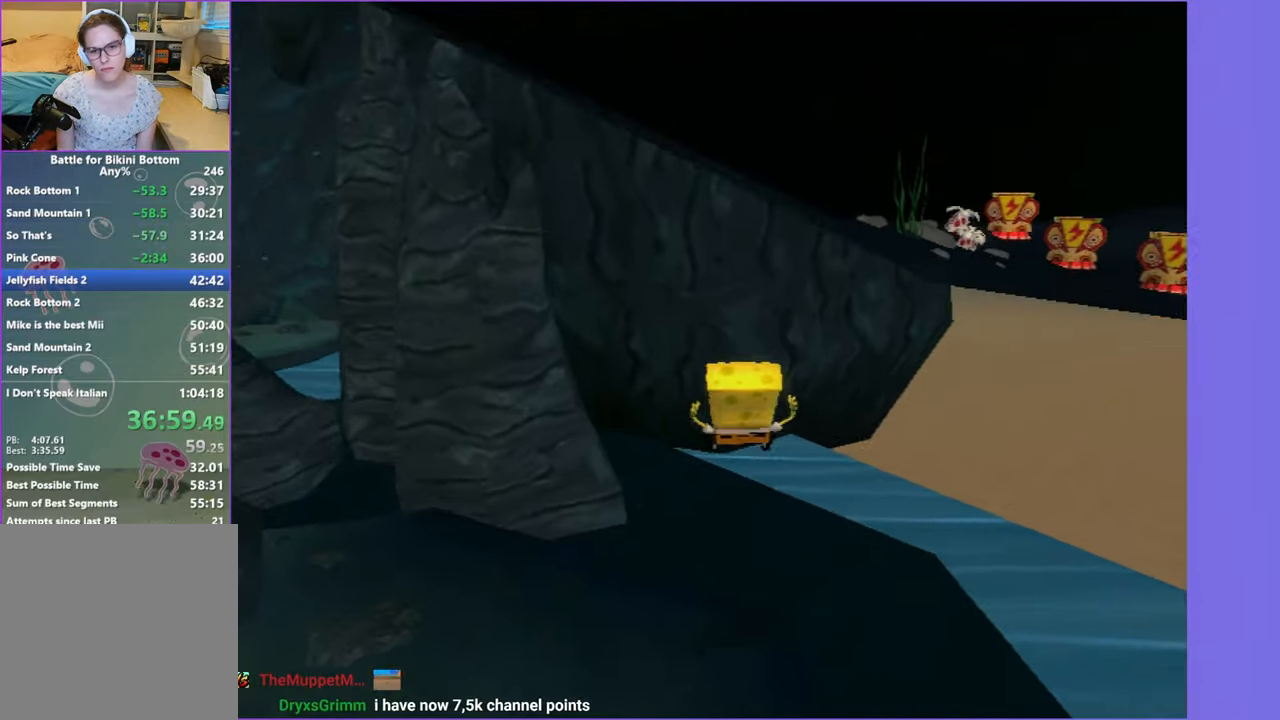
{"buttons": ["A"], "left_stick": "up-right", "right_stick": "center", "events": [[267, "left_stick", "up-right"]]}
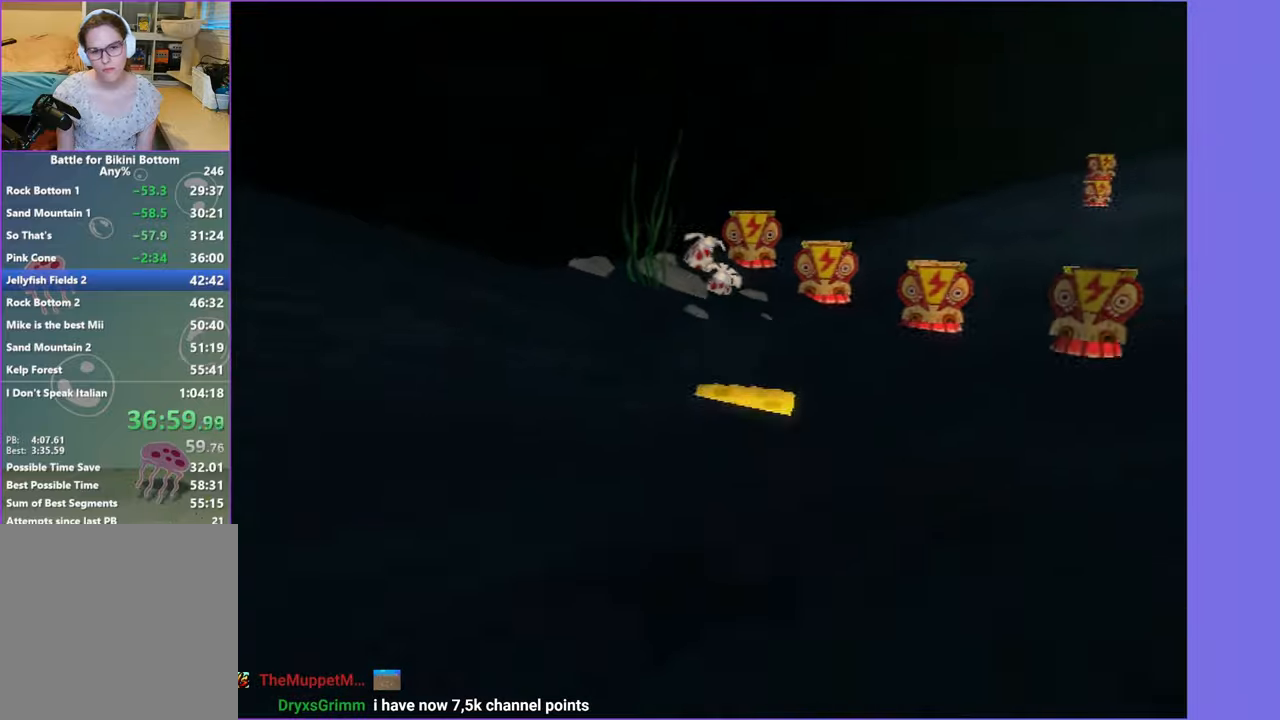
{"buttons": [], "left_stick": "down-left", "right_stick": "right", "events": [[134, "A", "up"], [234, "left_stick", "center"], [317, "left_stick", "down-left"], [317, "right_stick", "right"]]}
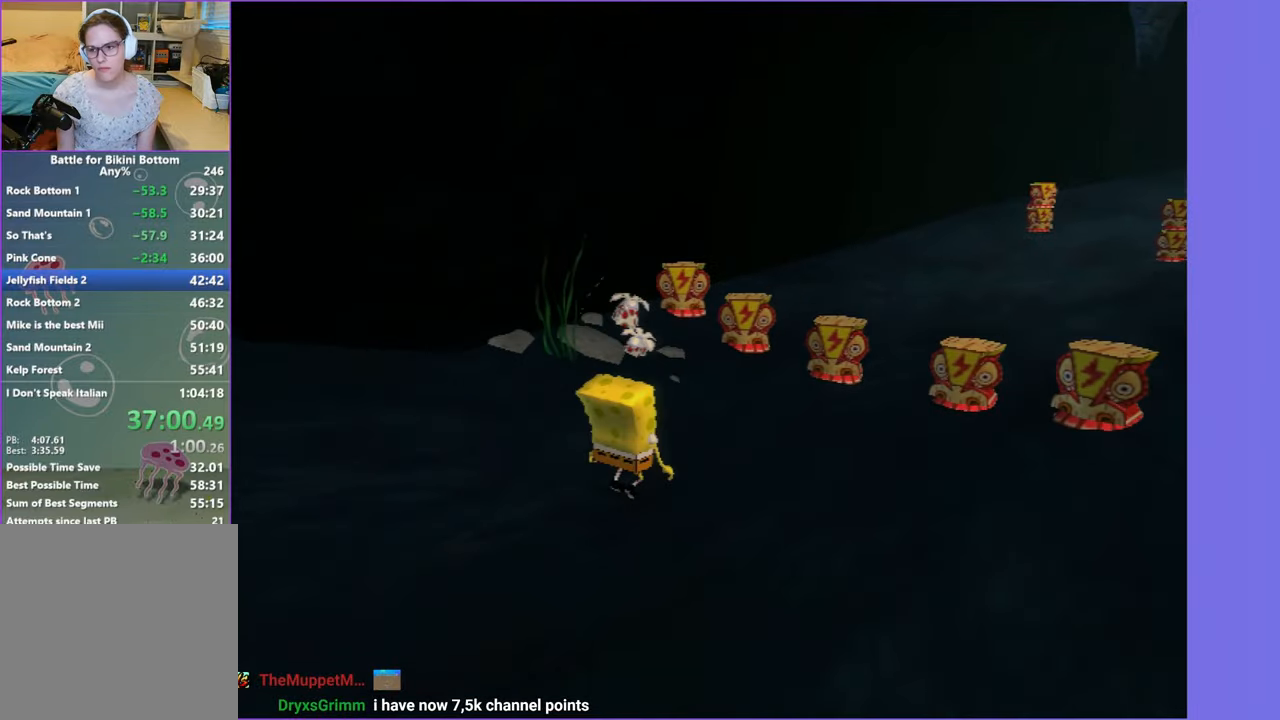
{"buttons": [], "left_stick": "left", "right_stick": "right", "events": [[217, "left_stick", "left"]]}
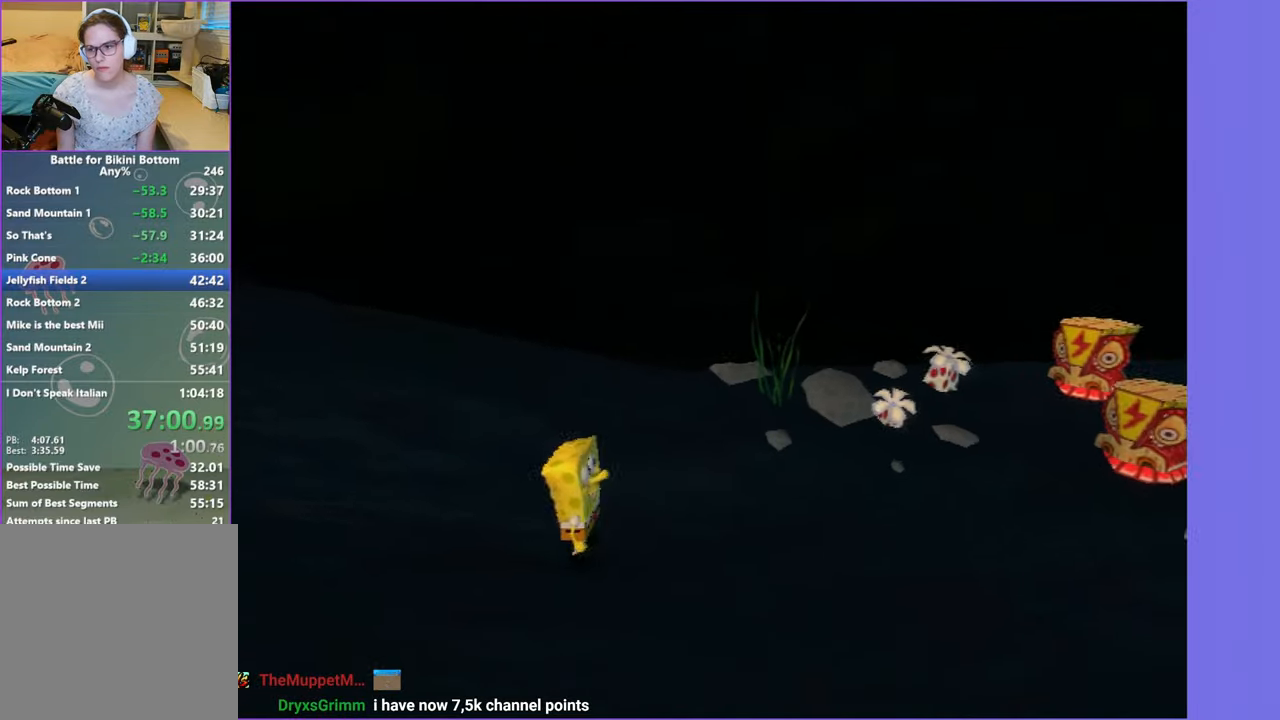
{"buttons": ["A"], "left_stick": "up-left", "right_stick": "center", "events": [[150, "right_stick", "center"], [267, "A", "down"], [367, "left_stick", "up-left"], [400, "A", "up"], [500, "A", "down"]]}
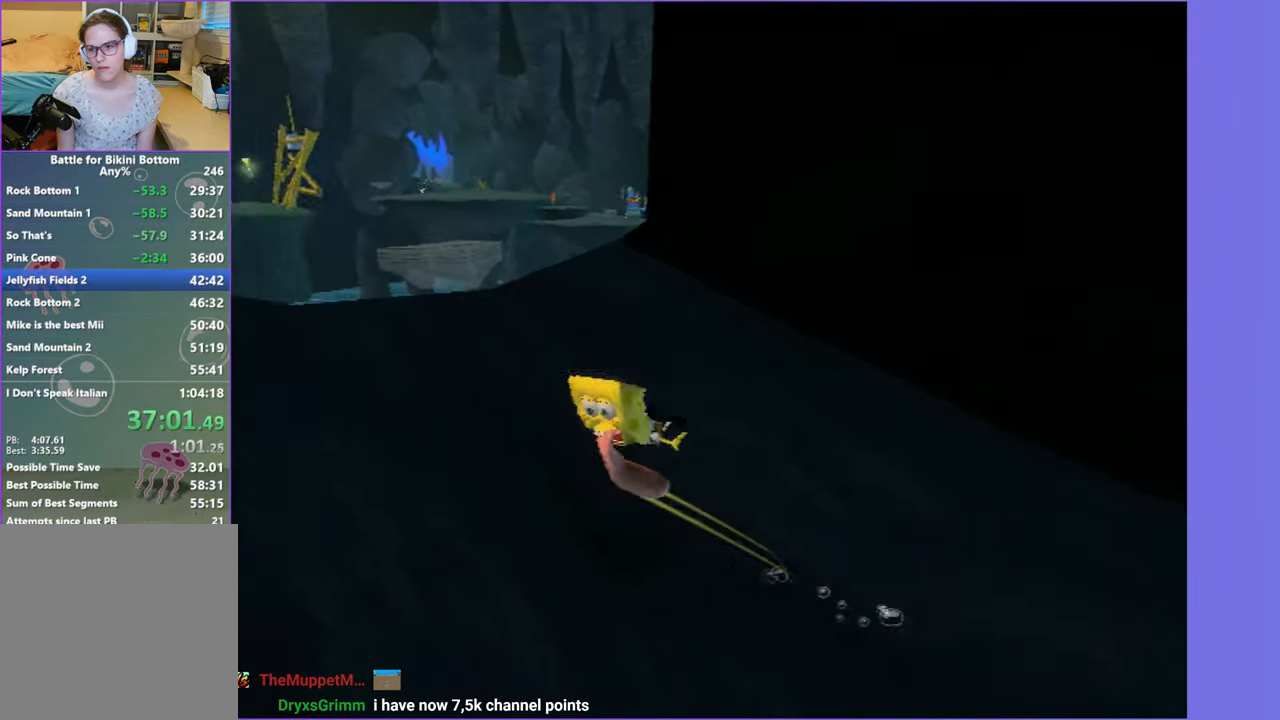
{"buttons": [], "left_stick": "right", "right_stick": "left", "events": [[50, "left_stick", "up"], [184, "A", "up"], [367, "left_stick", "right"], [384, "right_stick", "left"]]}
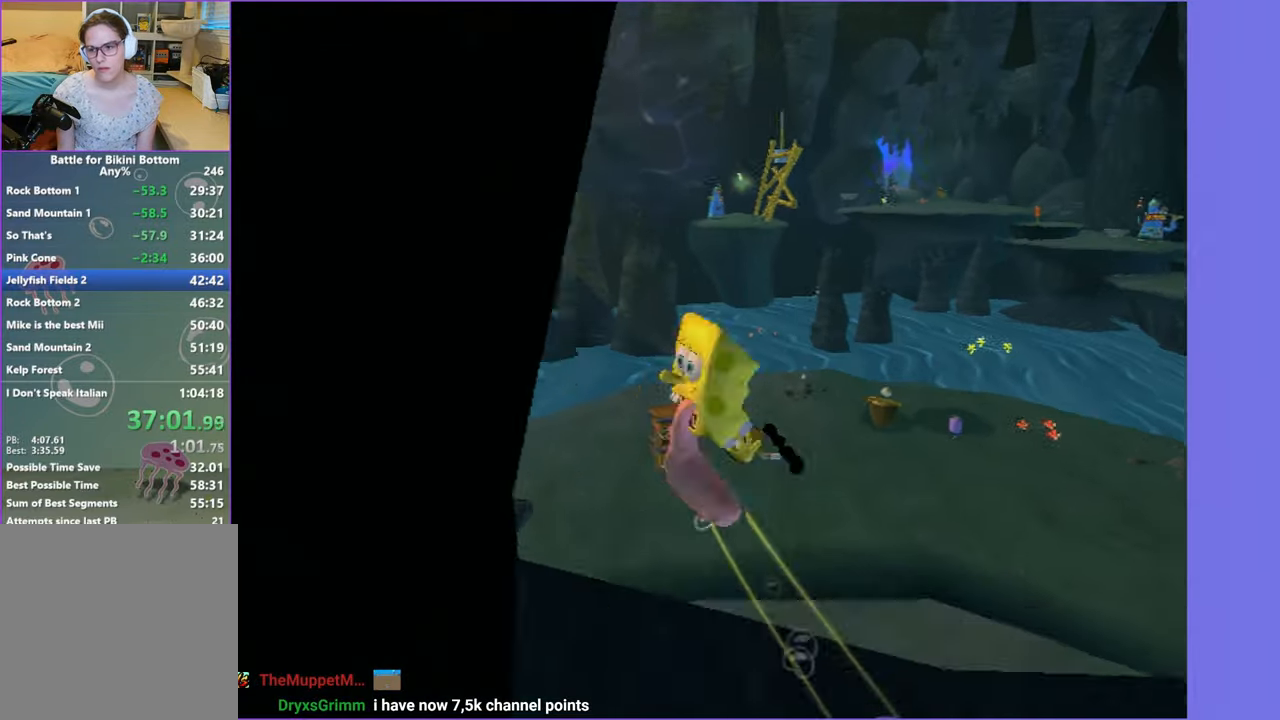
{"buttons": [], "left_stick": "right", "right_stick": "center", "events": [[384, "right_stick", "center"]]}
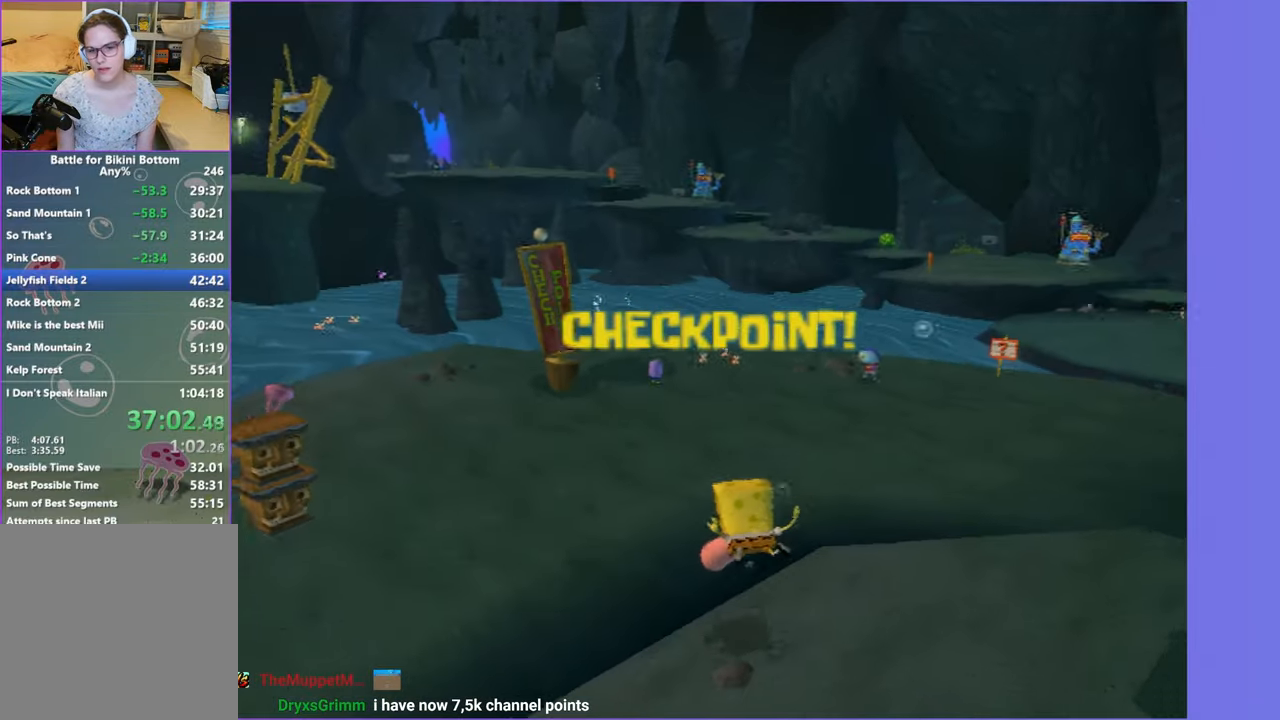
{"buttons": [], "left_stick": "up-right", "right_stick": "center", "events": [[400, "left_stick", "up-right"]]}
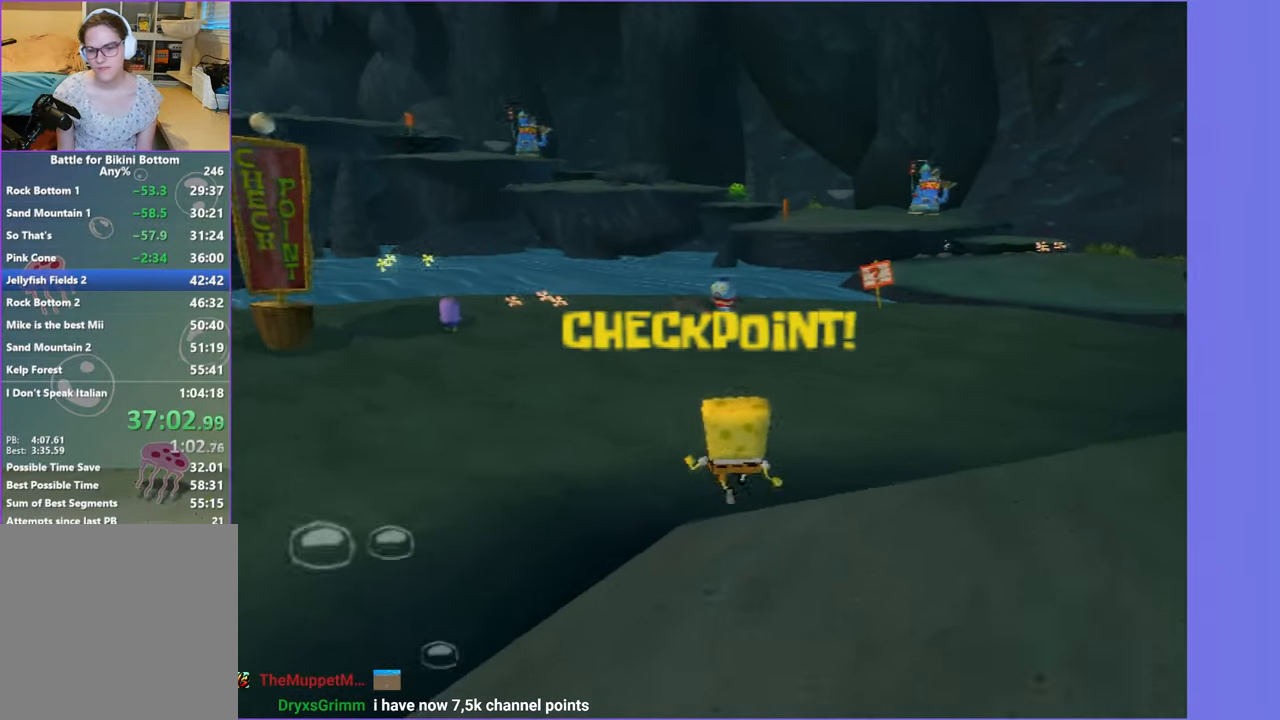
{"buttons": [], "left_stick": "up-right", "right_stick": "center", "events": []}
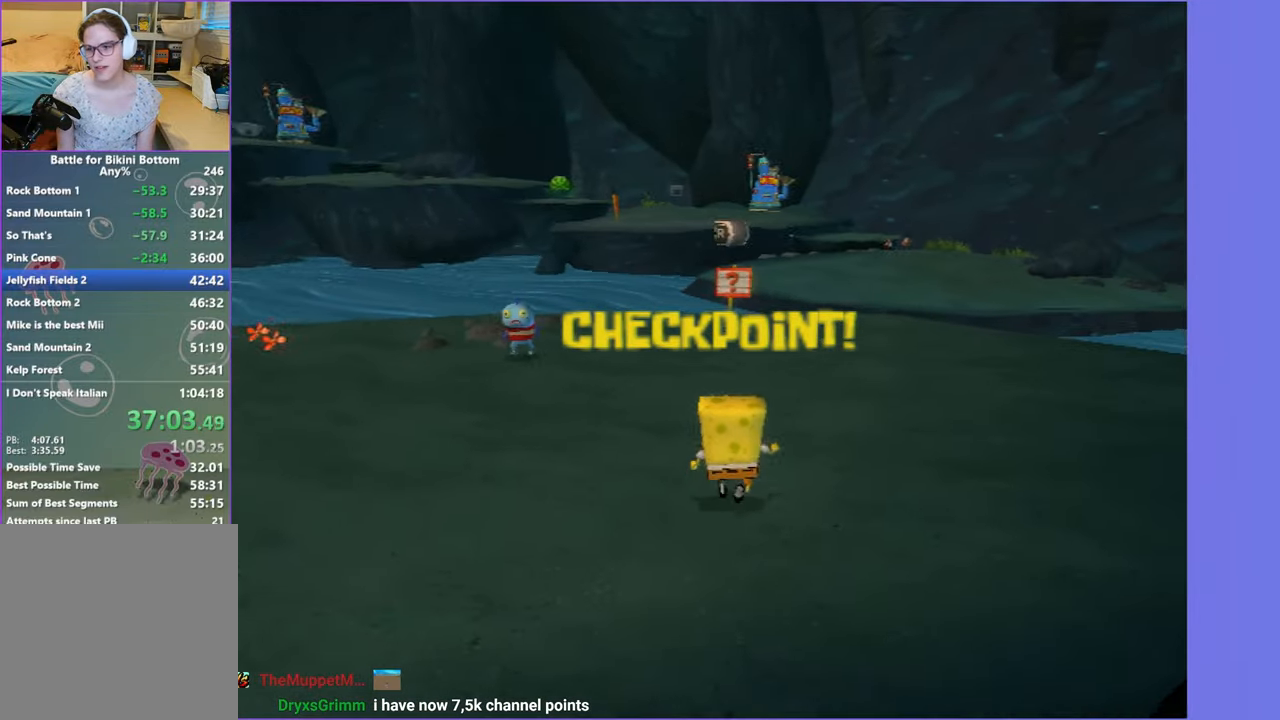
{"buttons": [], "left_stick": "up", "right_stick": "center", "events": [[350, "left_stick", "up"]]}
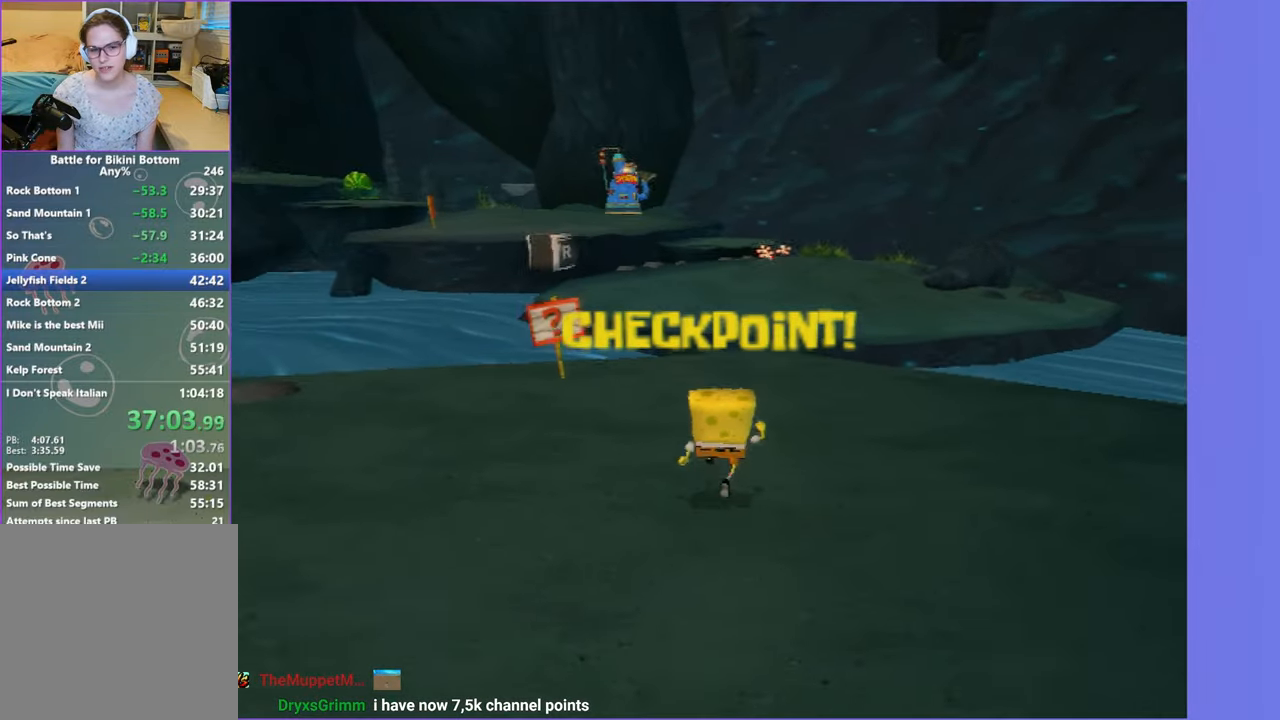
{"buttons": ["A"], "left_stick": "up", "right_stick": "center", "events": [[250, "B", "down"], [284, "left_stick", "up-right"], [334, "B", "up"], [450, "left_stick", "up"], [467, "A", "down"]]}
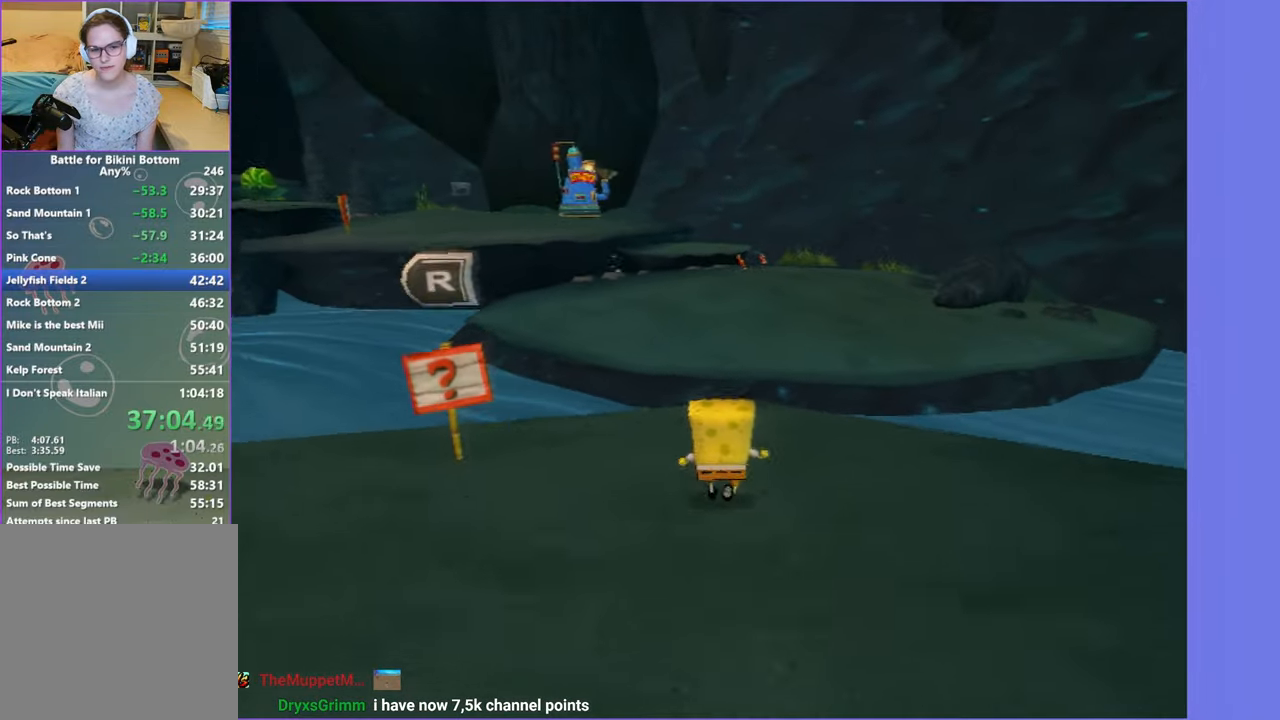
{"buttons": [], "left_stick": "up-left", "right_stick": "right", "events": [[67, "A", "up"], [400, "left_stick", "up-left"], [450, "right_stick", "right"]]}
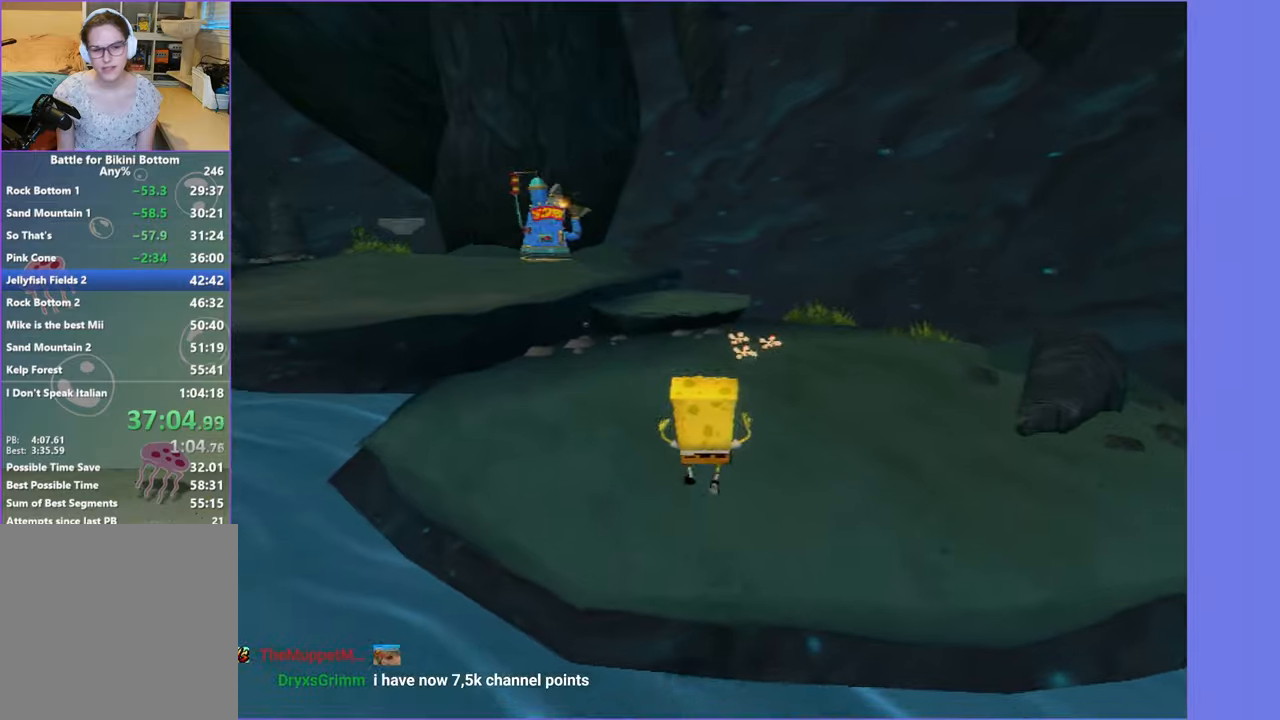
{"buttons": [], "left_stick": "up-left", "right_stick": "center", "events": [[216, "right_stick", "center"]]}
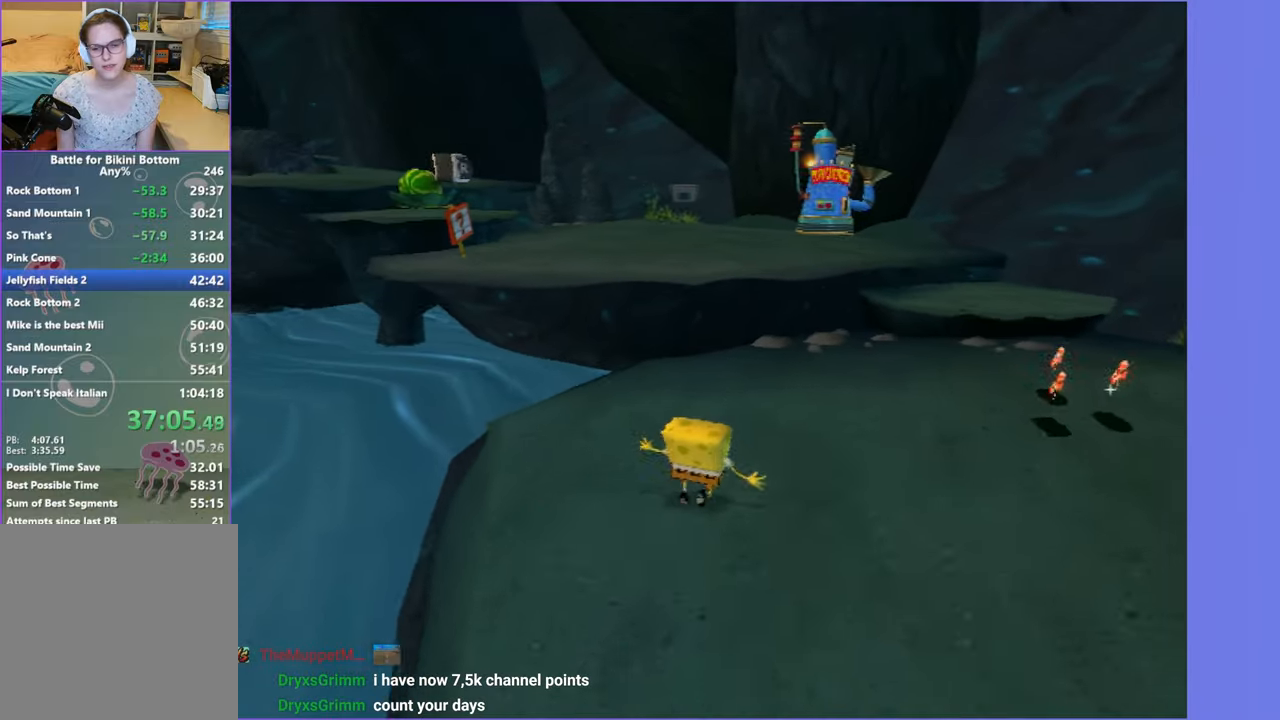
{"buttons": [], "left_stick": "up-left", "right_stick": "center", "events": [[50, "A", "down"], [166, "A", "up"], [250, "A", "down"], [366, "A", "up"]]}
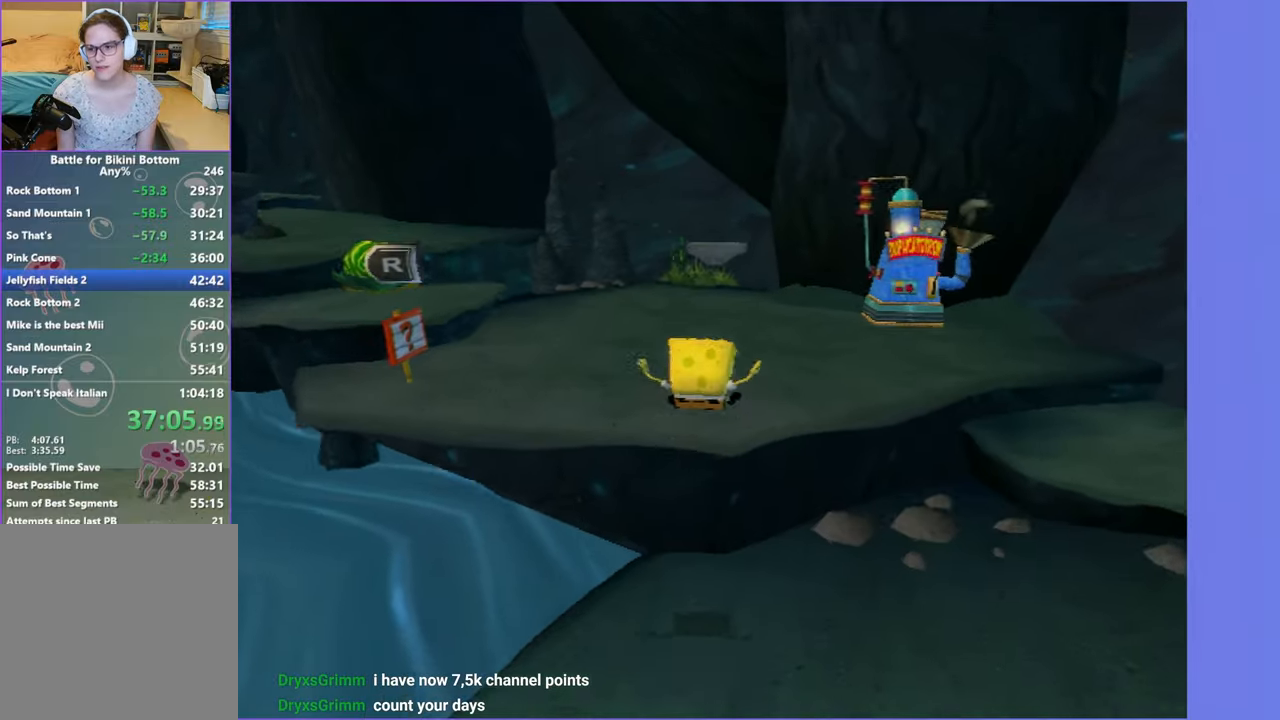
{"buttons": [], "left_stick": "up-left", "right_stick": "center", "events": []}
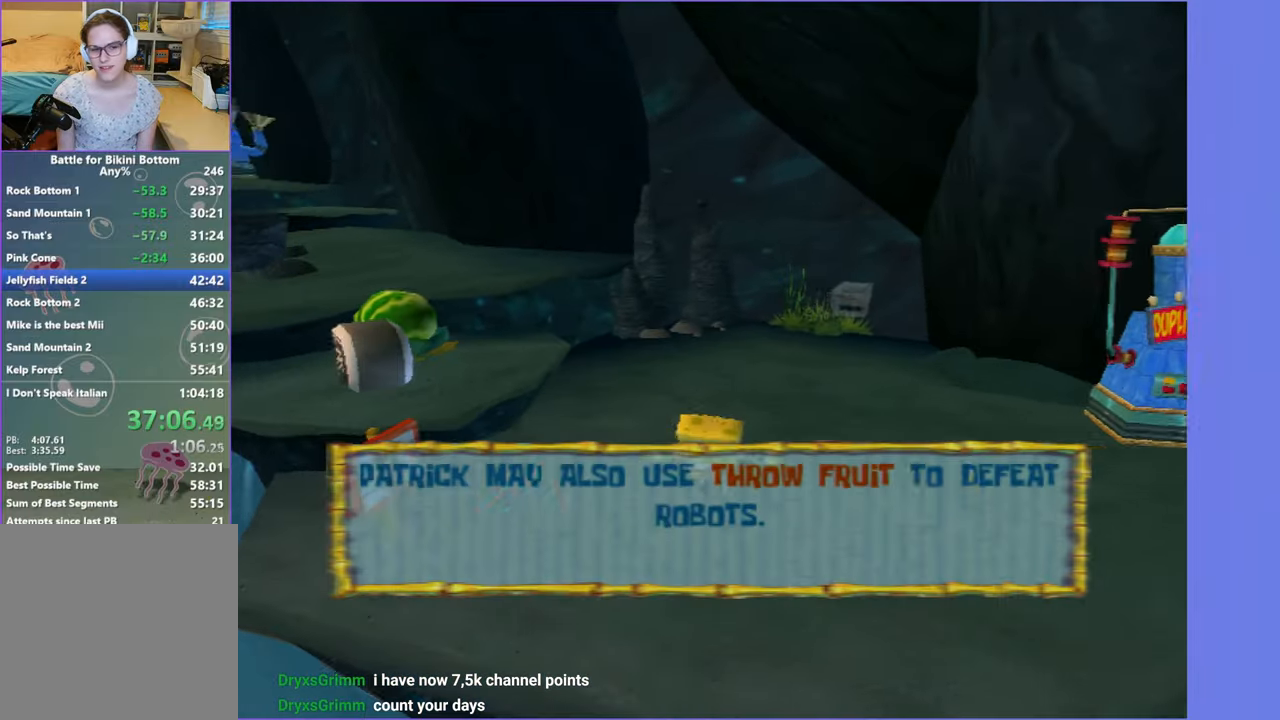
{"buttons": ["A"], "left_stick": "up-left", "right_stick": "center", "events": [[100, "right_stick", "right"], [166, "right_stick", "center"], [250, "A", "down"], [366, "A", "up"], [466, "A", "down"]]}
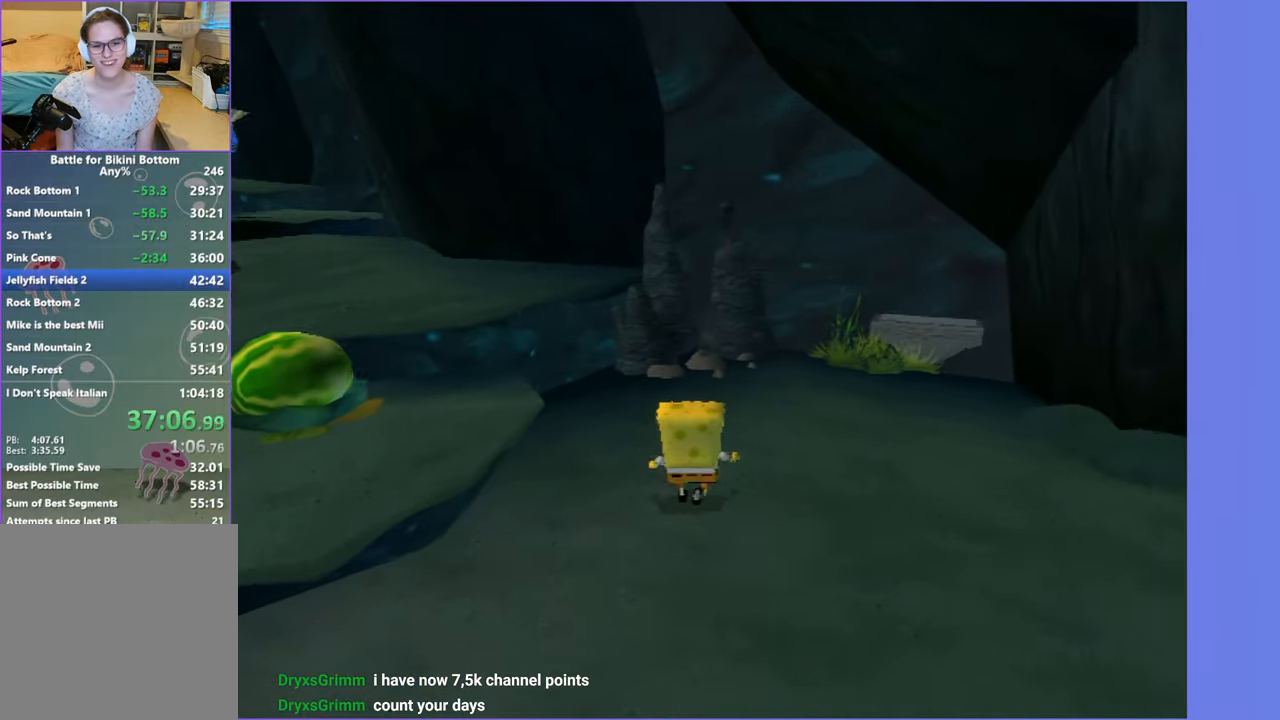
{"buttons": [], "left_stick": "up-left", "right_stick": "center", "events": [[100, "A", "up"], [233, "A", "down"], [366, "A", "up"]]}
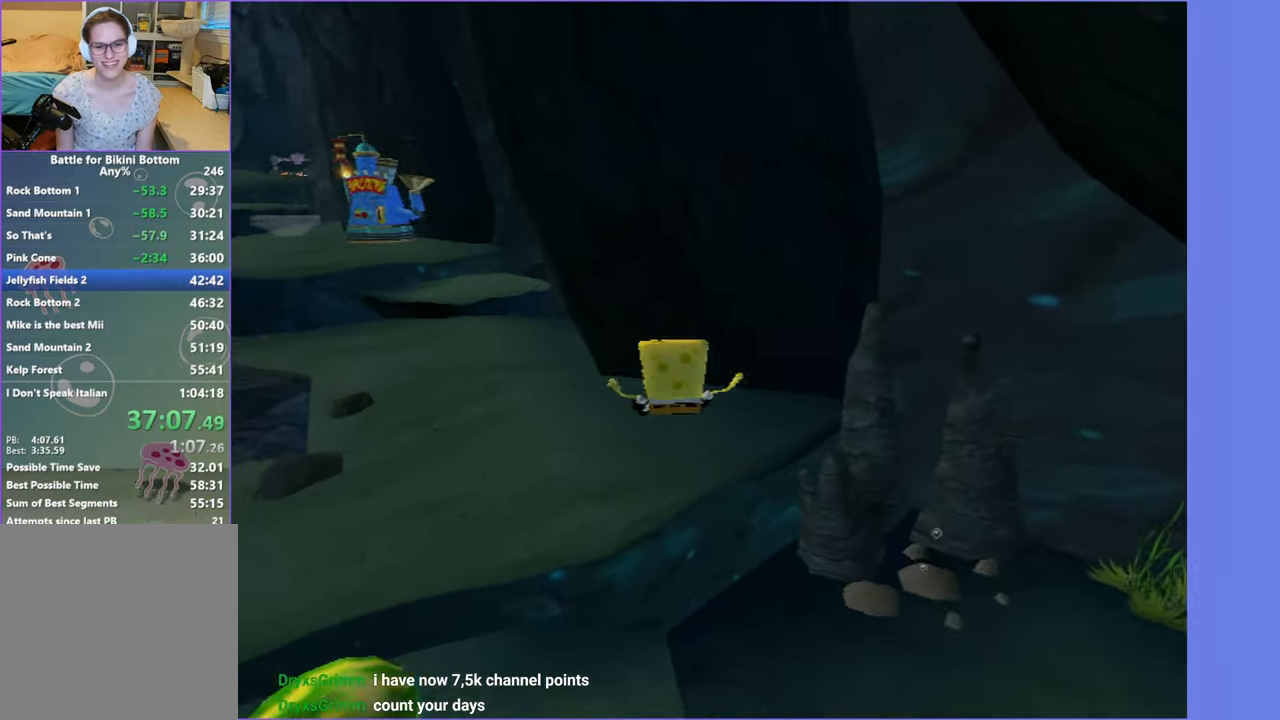
{"buttons": [], "left_stick": "up", "right_stick": "center", "events": [[16, "right_stick", "right"], [166, "right_stick", "center"], [483, "left_stick", "up"]]}
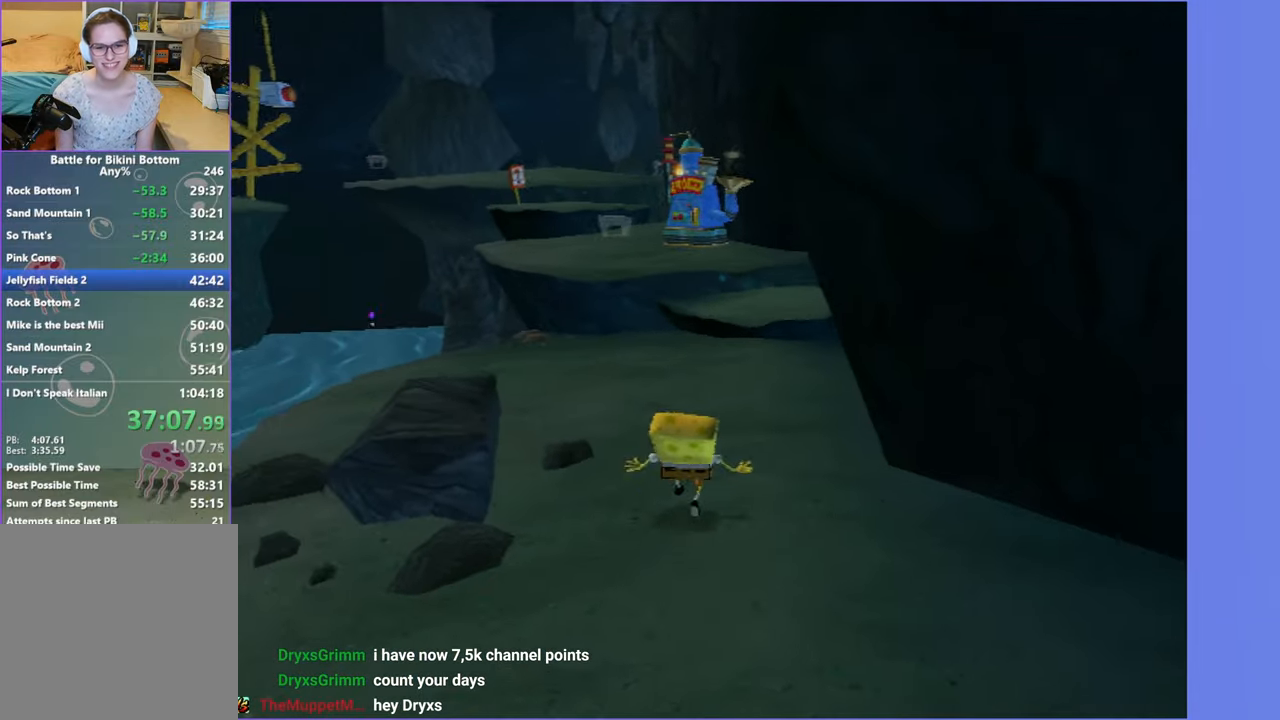
{"buttons": [], "left_stick": "up-left", "right_stick": "center", "events": [[116, "left_stick", "up-left"], [166, "A", "down"], [283, "A", "up"], [383, "A", "down"], [500, "A", "up"]]}
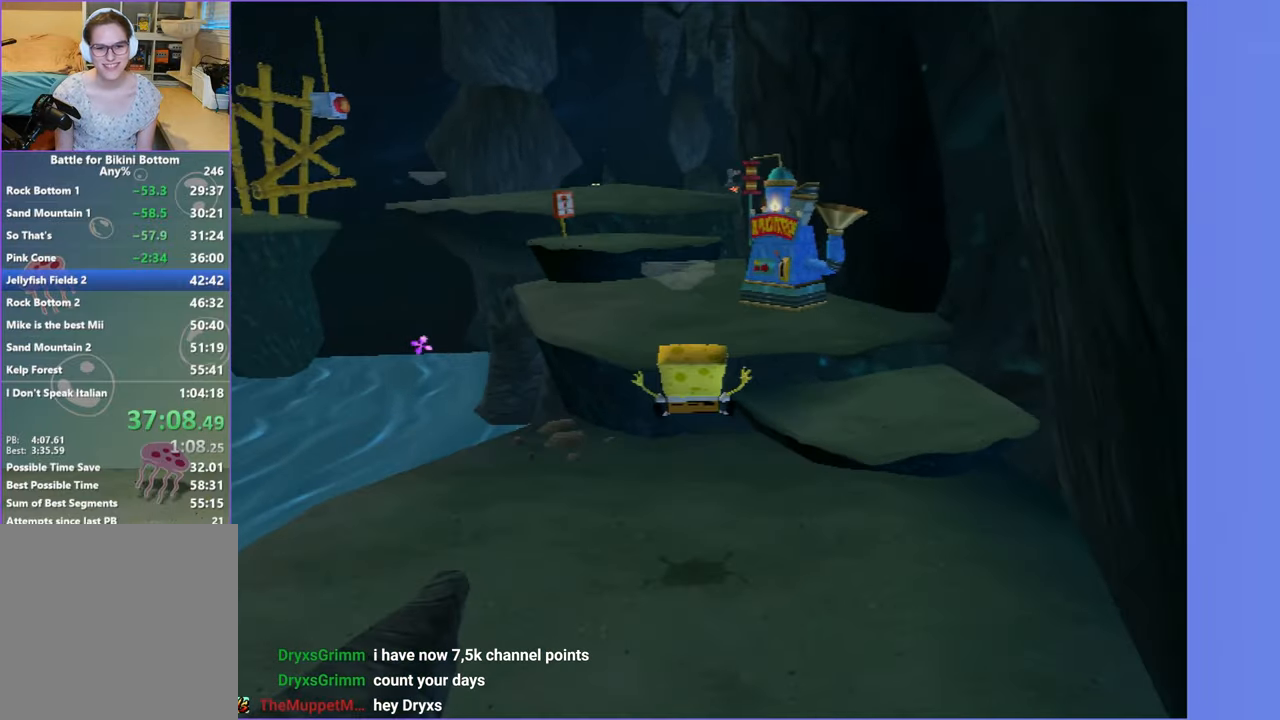
{"buttons": [], "left_stick": "up-right", "right_stick": "center", "events": [[283, "left_stick", "up"], [383, "left_stick", "up-right"]]}
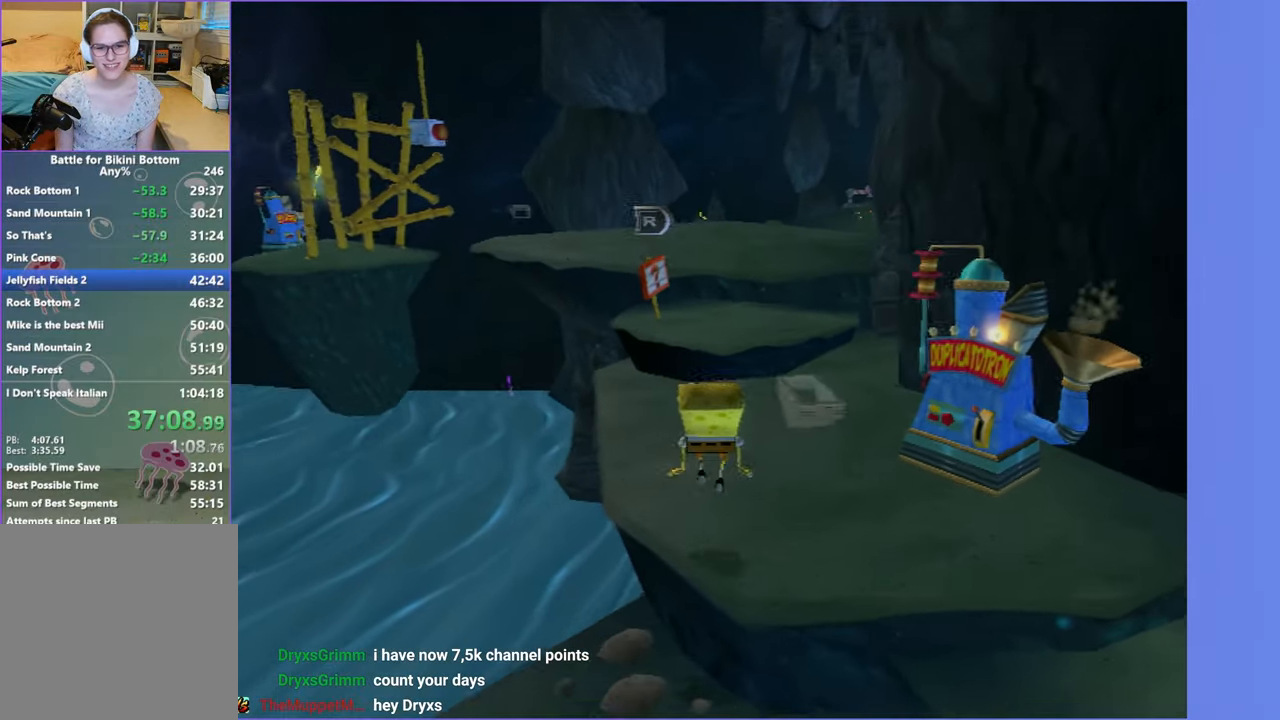
{"buttons": [], "left_stick": "up-left", "right_stick": "center", "events": [[66, "left_stick", "up"], [333, "A", "down"], [333, "left_stick", "up-left"], [433, "A", "up"]]}
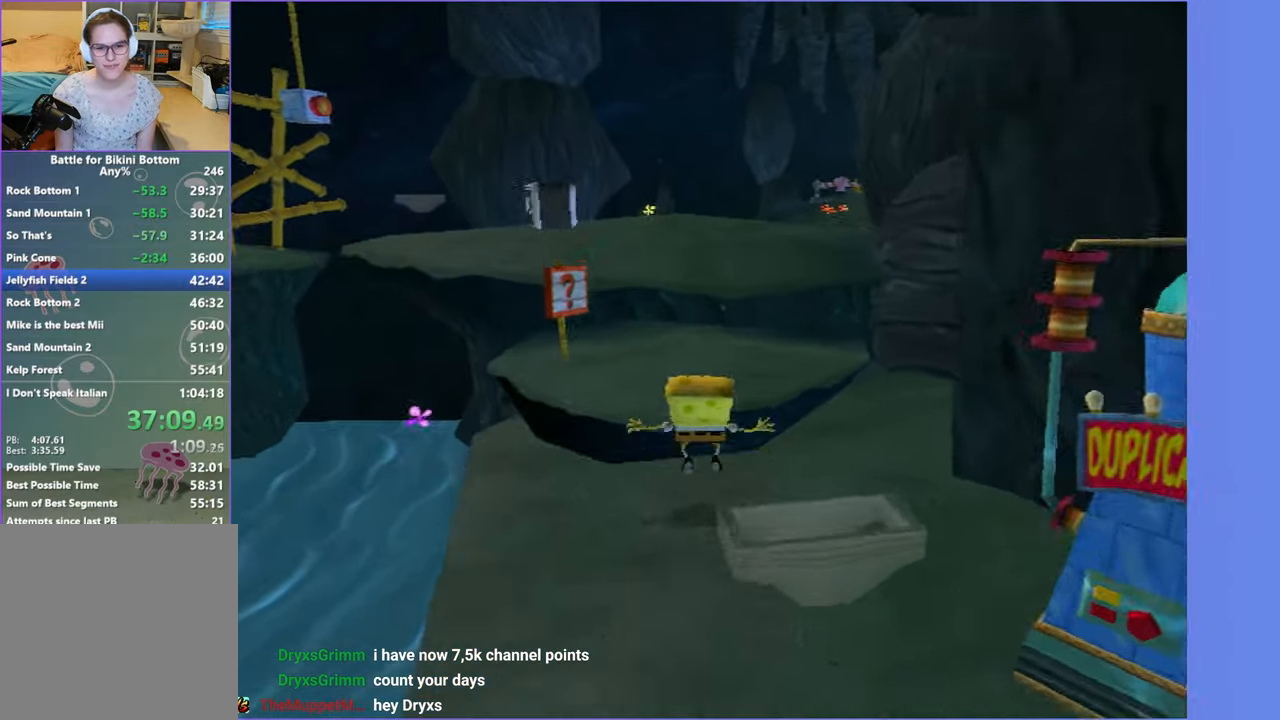
{"buttons": [], "left_stick": "center", "right_stick": "center", "events": [[50, "A", "down"], [166, "A", "up"], [300, "left_stick", "up-right"], [383, "A", "down"], [400, "left_stick", "center"], [500, "A", "up"]]}
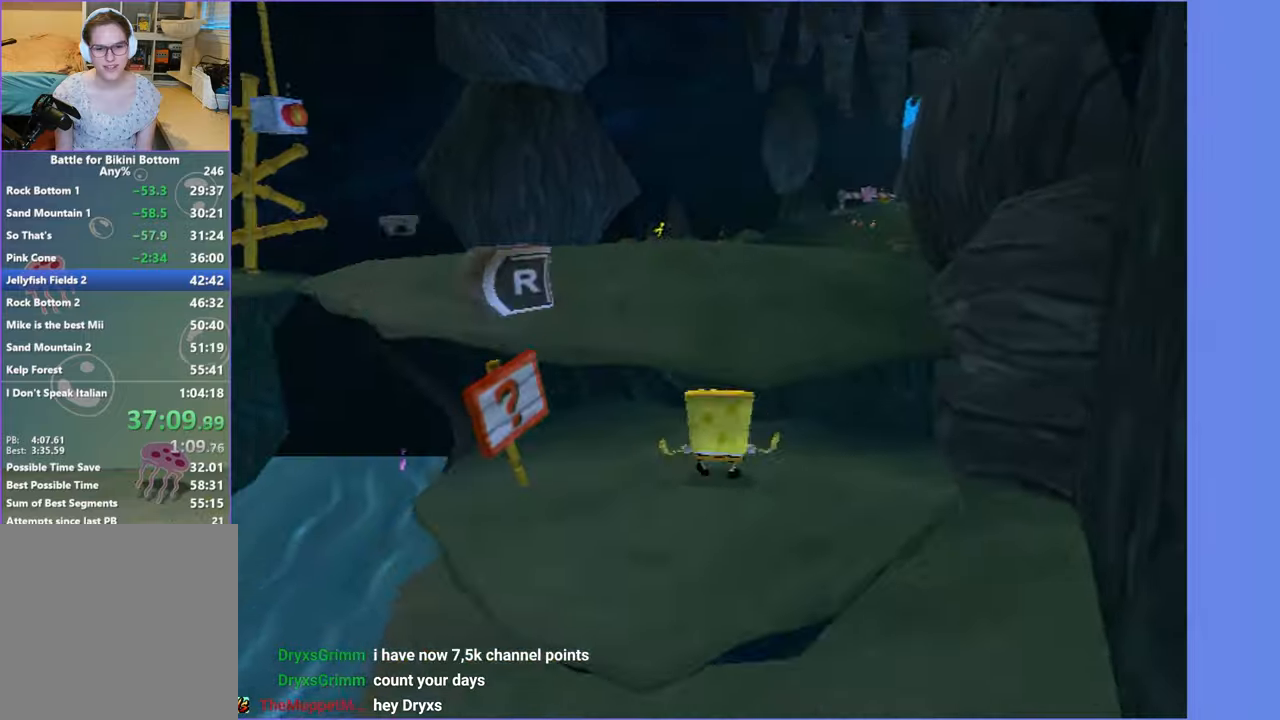
{"buttons": [], "left_stick": "up-left", "right_stick": "right", "events": [[117, "A", "down"], [200, "A", "up"], [200, "left_stick", "up-left"], [383, "right_stick", "right"]]}
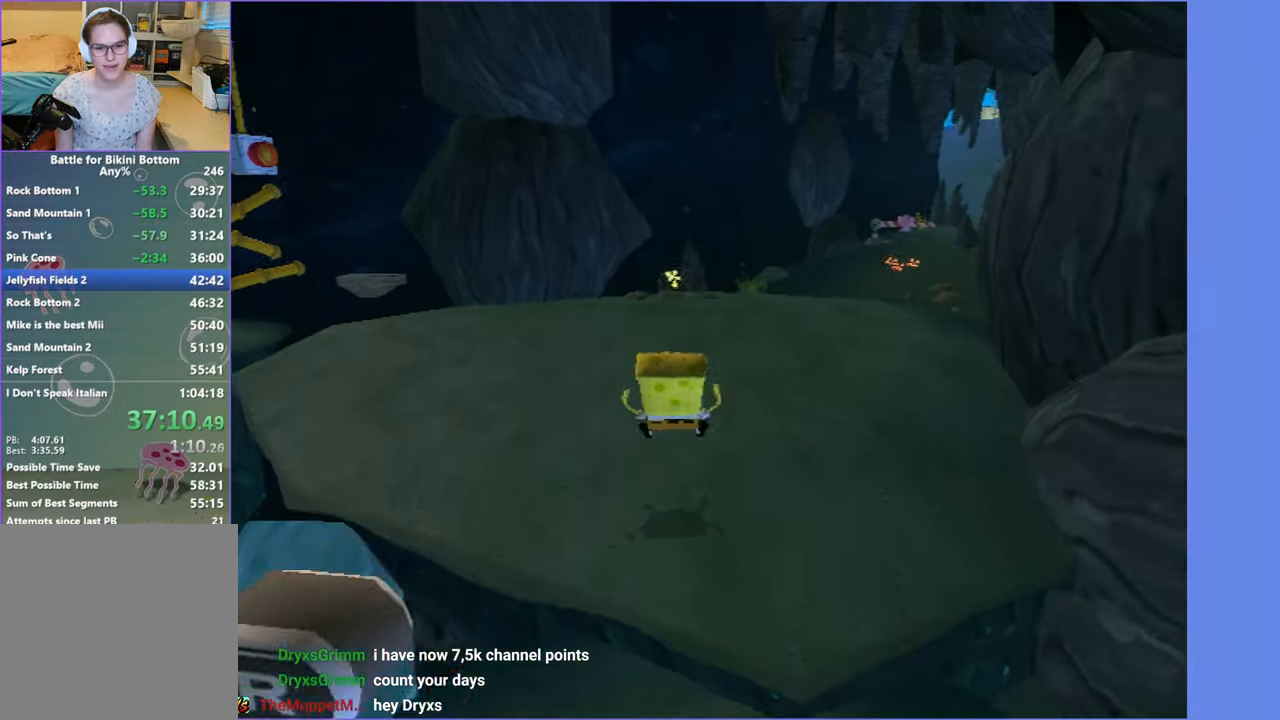
{"buttons": [], "left_stick": "up-left", "right_stick": "center", "events": [[17, "right_stick", "center"], [300, "X", "down"], [400, "X", "up"]]}
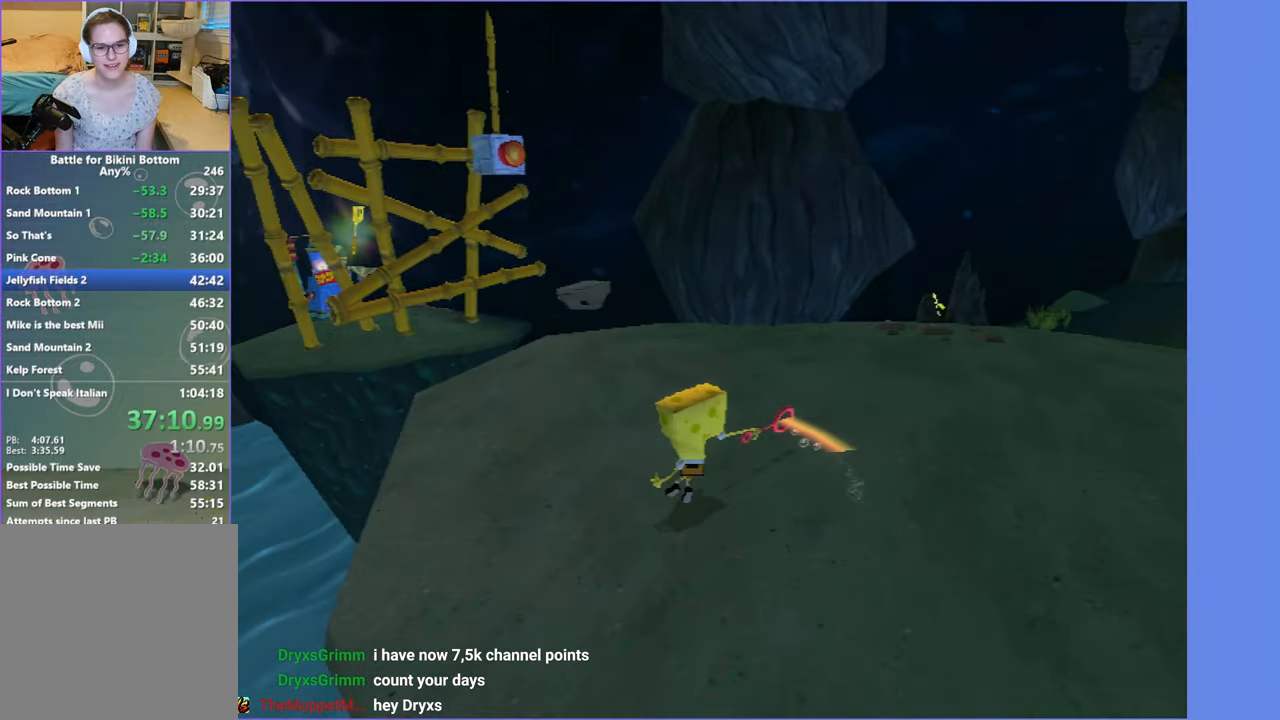
{"buttons": [], "left_stick": "left", "right_stick": "left", "events": [[150, "left_stick", "left"], [500, "right_stick", "left"]]}
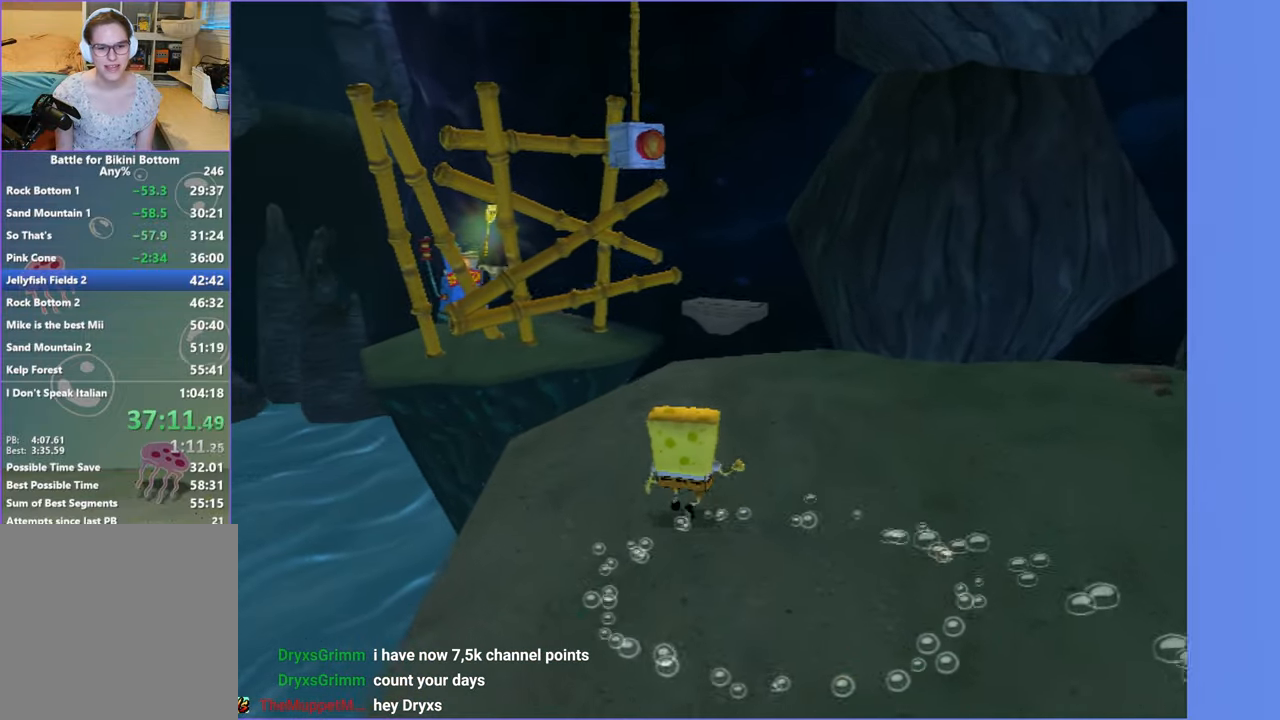
{"buttons": [], "left_stick": "down-left", "right_stick": "center", "events": [[233, "left_stick", "down-left"], [317, "right_stick", "center"]]}
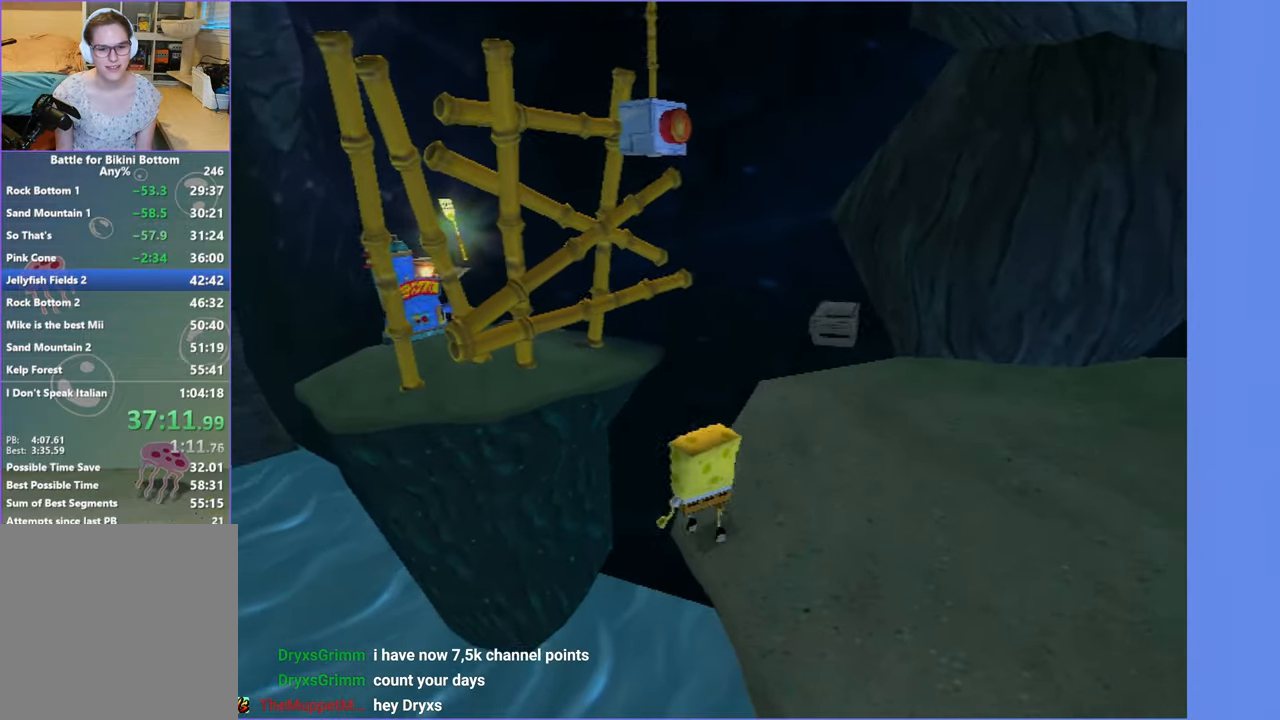
{"buttons": [], "left_stick": "up-left", "right_stick": "center", "events": [[50, "left_stick", "left"], [133, "A", "down"], [300, "left_stick", "up-left"], [483, "A", "up"]]}
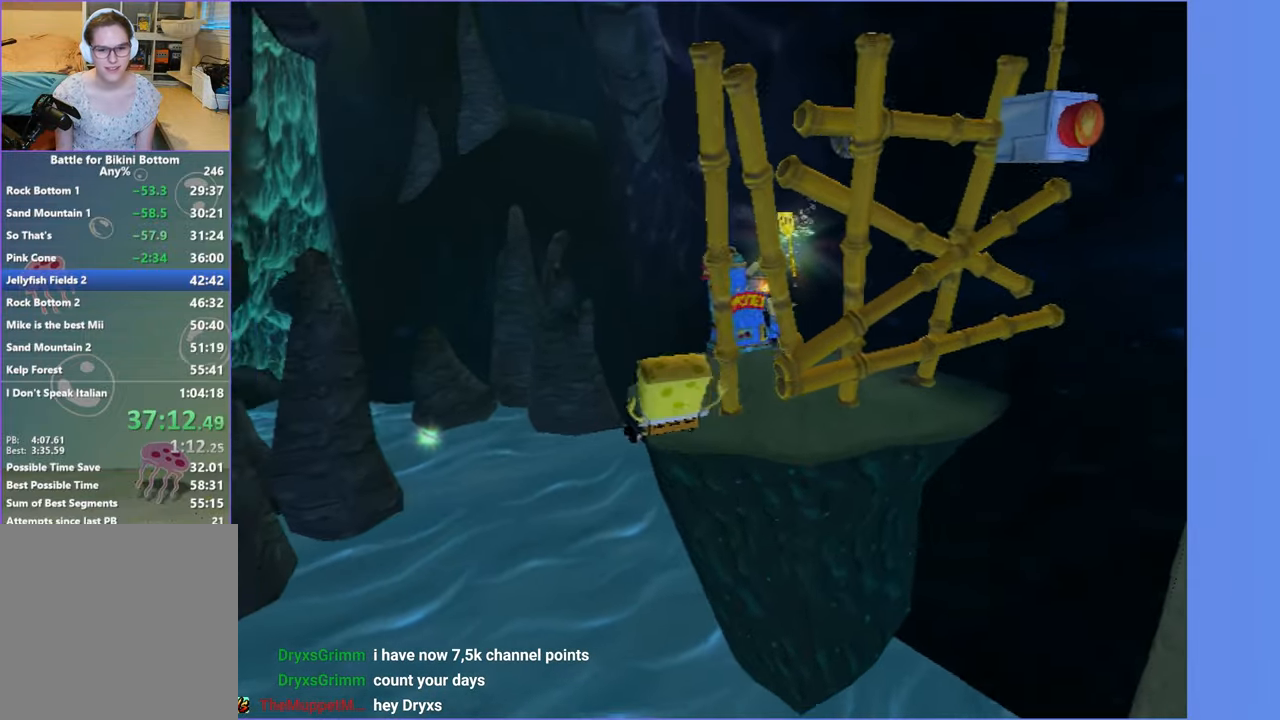
{"buttons": ["A"], "left_stick": "up-right", "right_stick": "center", "events": [[117, "left_stick", "up"], [250, "A", "down"], [383, "left_stick", "up-right"]]}
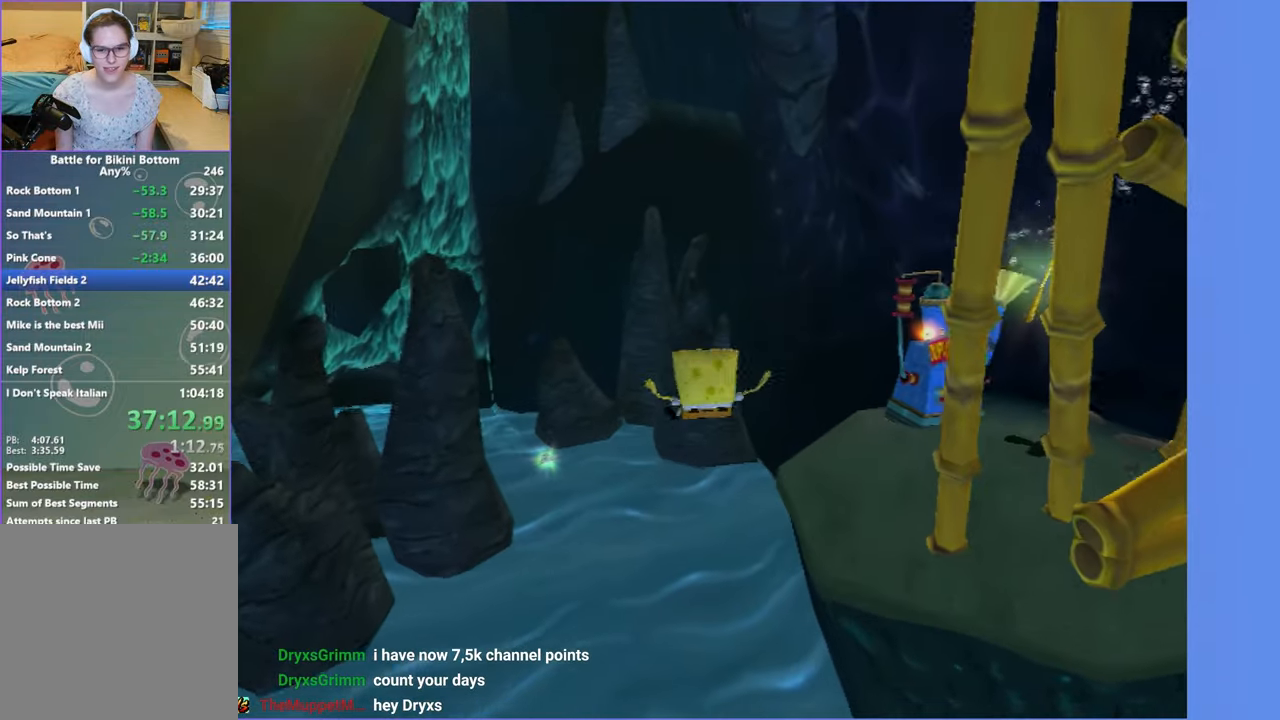
{"buttons": [], "left_stick": "right", "right_stick": "center", "events": [[117, "X", "down"], [117, "left_stick", "right"], [383, "X", "up"], [400, "A", "up"]]}